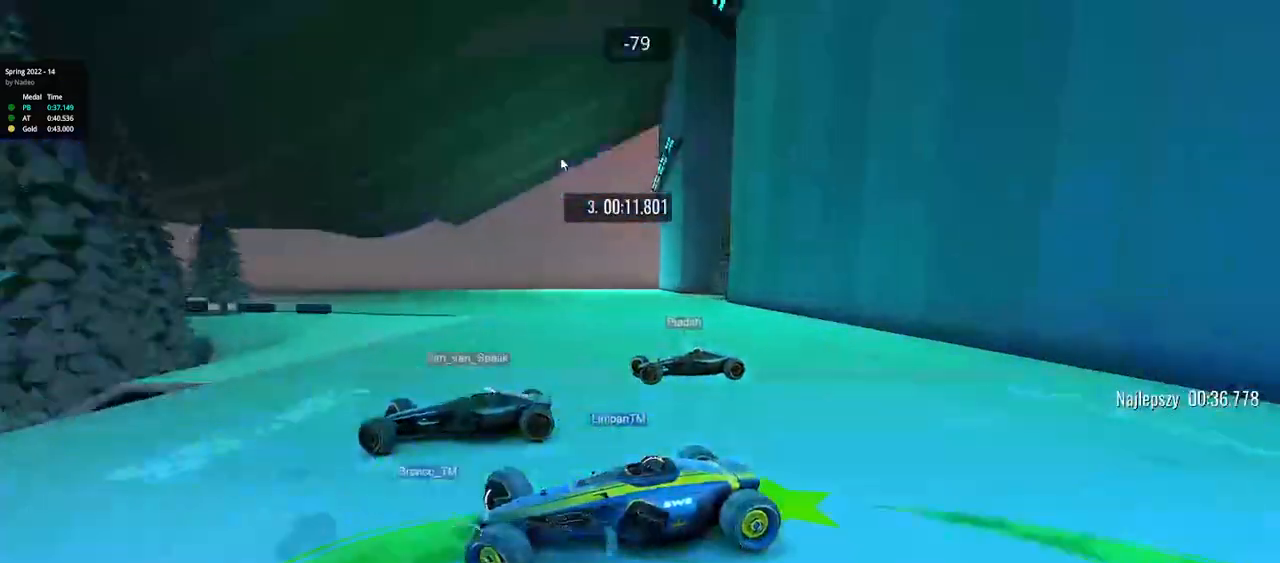
Gameplay with keyboard; each line is a JSON object with the keys held at the frame after it. "events" lists presses ("down") and releases ("up") of "down", "left", "right" and "up" between this image and that frame as [ms after this image, input, new state], when the widget could be followed in between. No other keys are recorded. Mouse input is not recorded.
{"keys": ["right", "up"], "events": []}
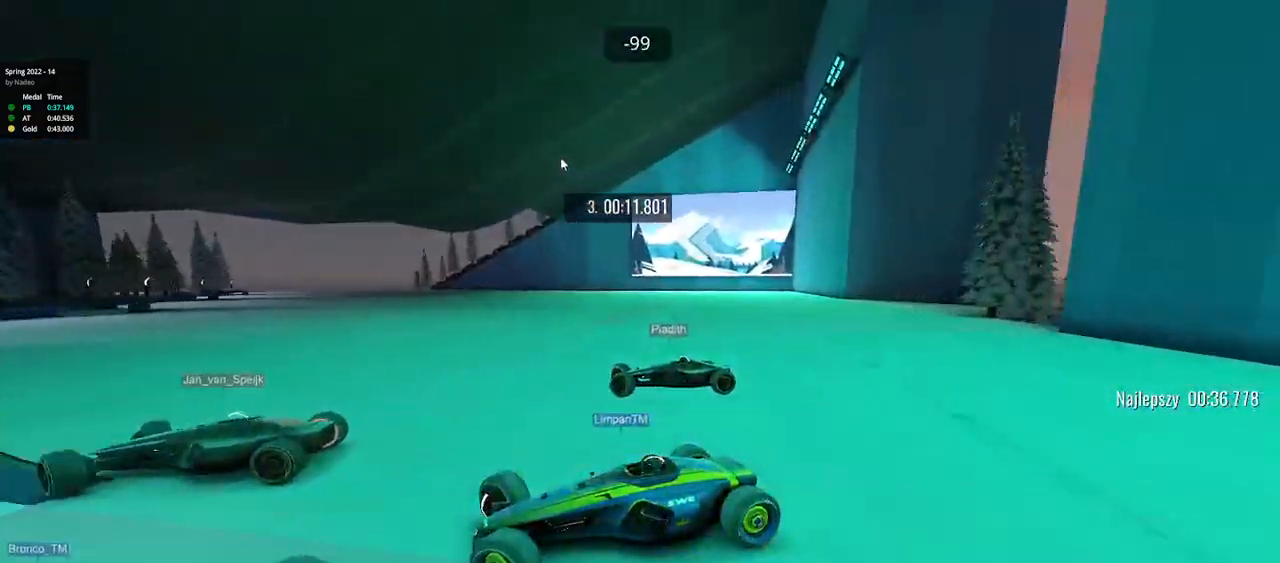
{"keys": ["right", "up"], "events": []}
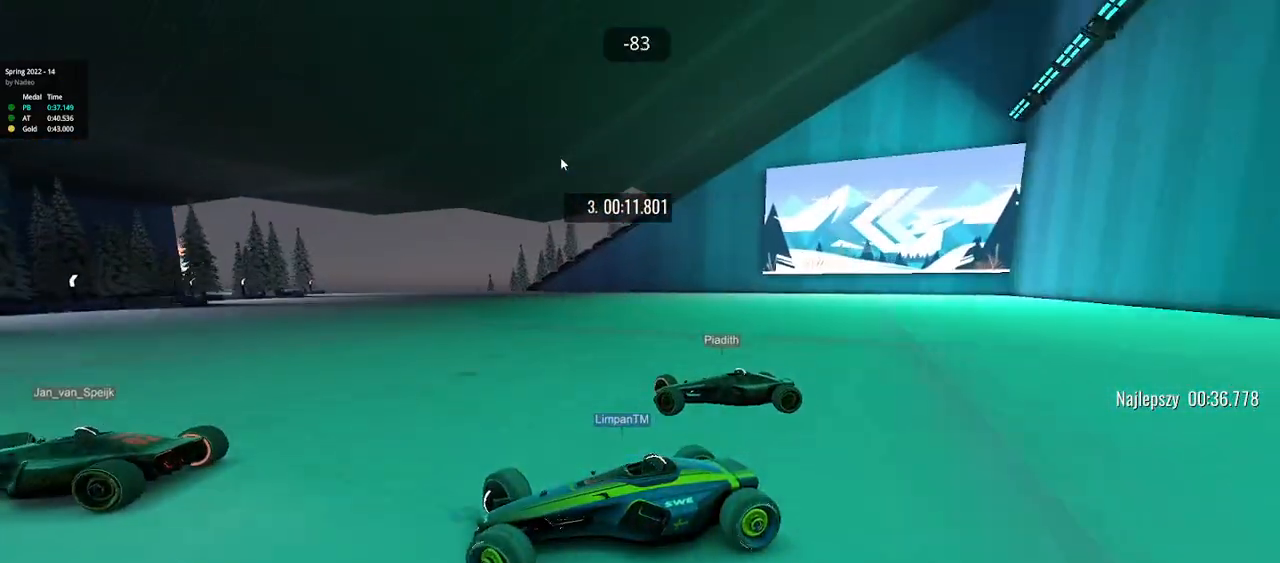
{"keys": ["right", "up"], "events": []}
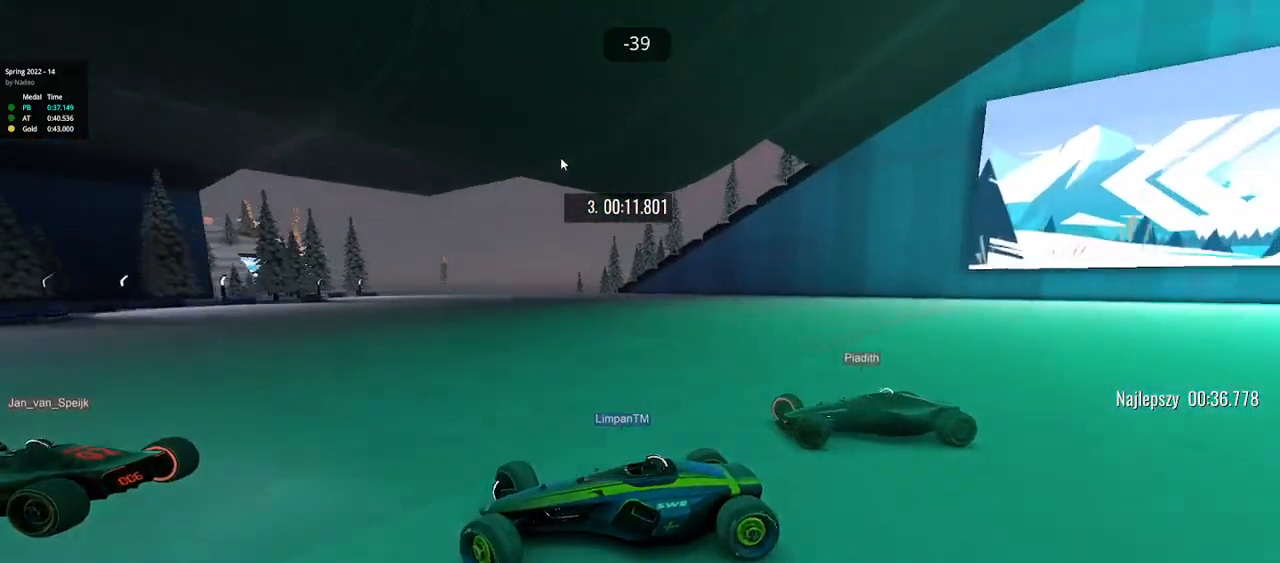
{"keys": ["right", "up"], "events": [[367, "down", "down"], [450, "down", "up"]]}
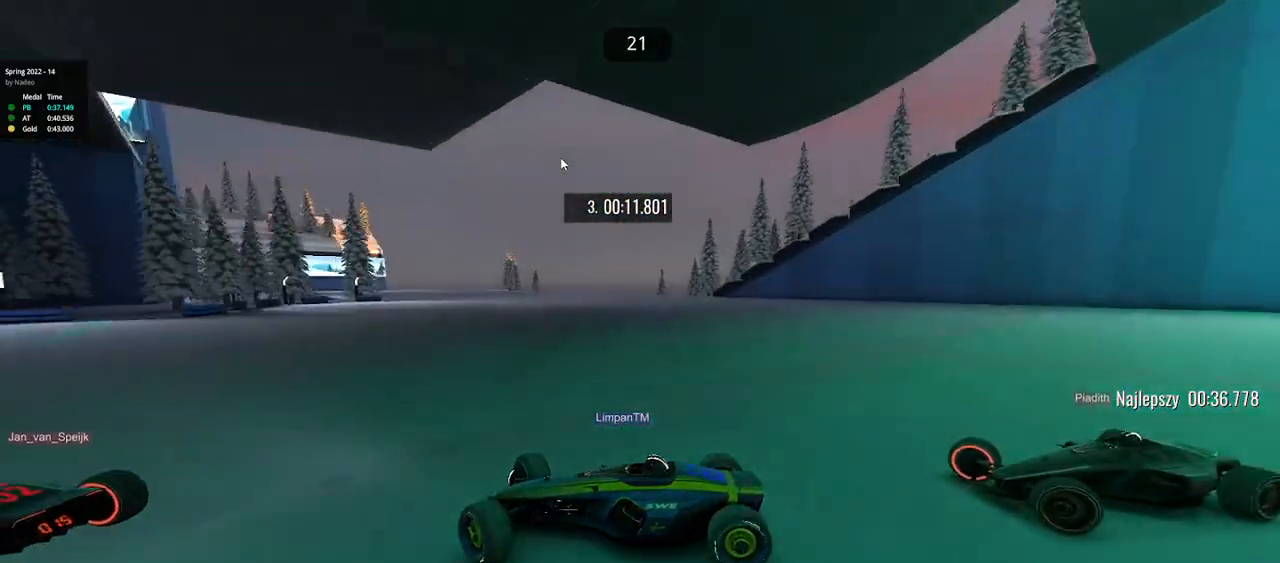
{"keys": ["right", "up"], "events": []}
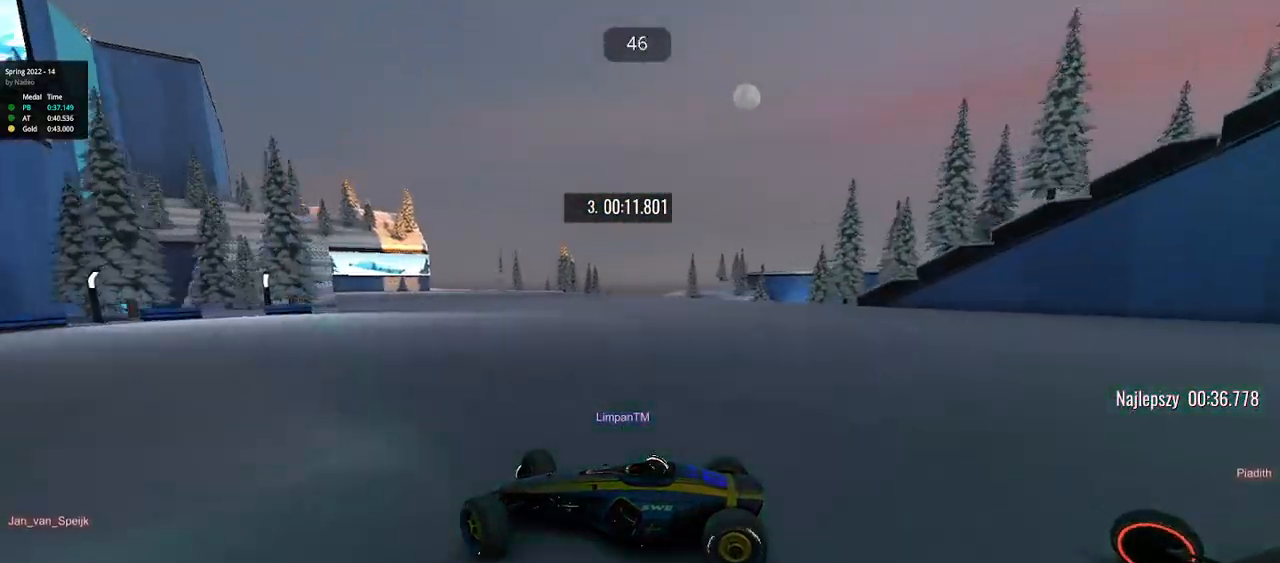
{"keys": ["right", "up"], "events": []}
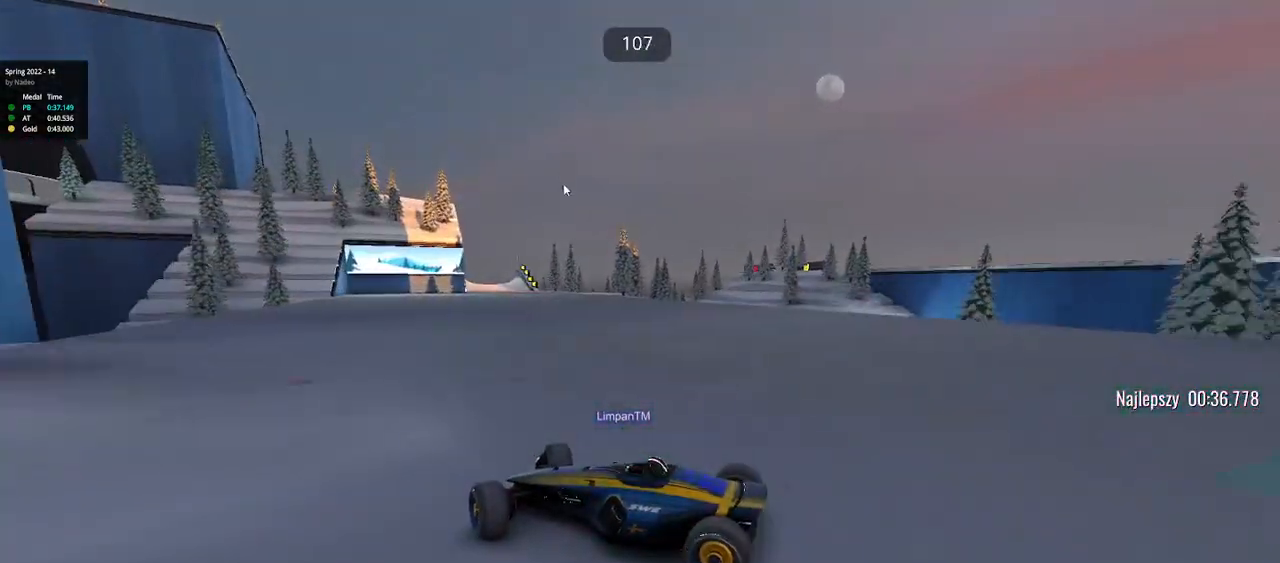
{"keys": ["right", "up"], "events": []}
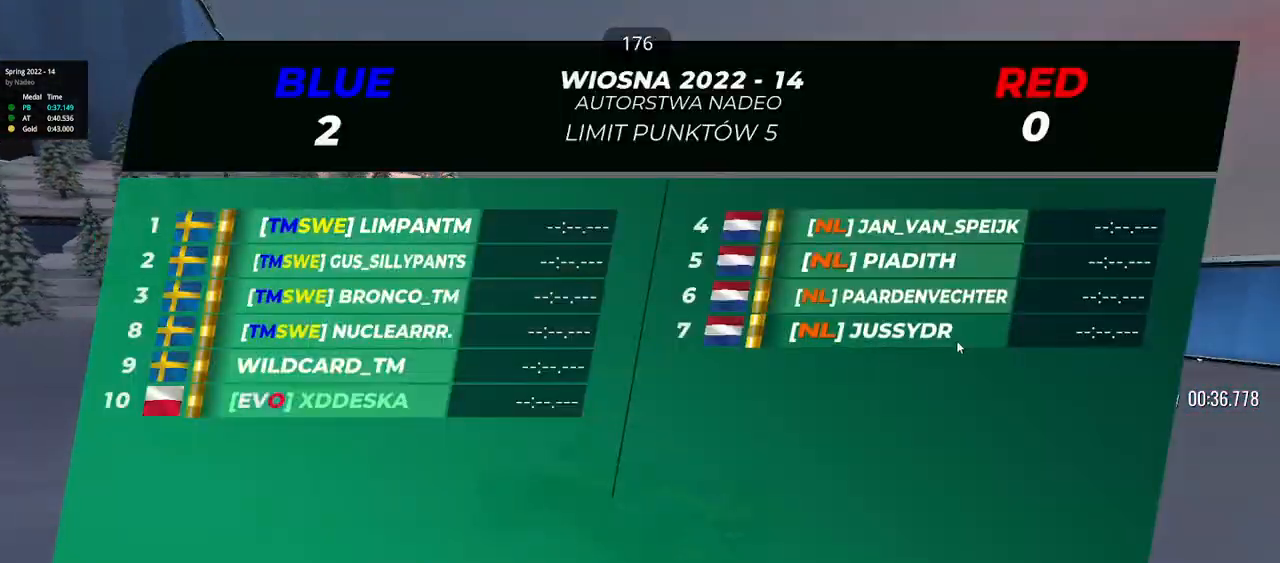
{"keys": ["up"], "events": [[350, "right", "up"]]}
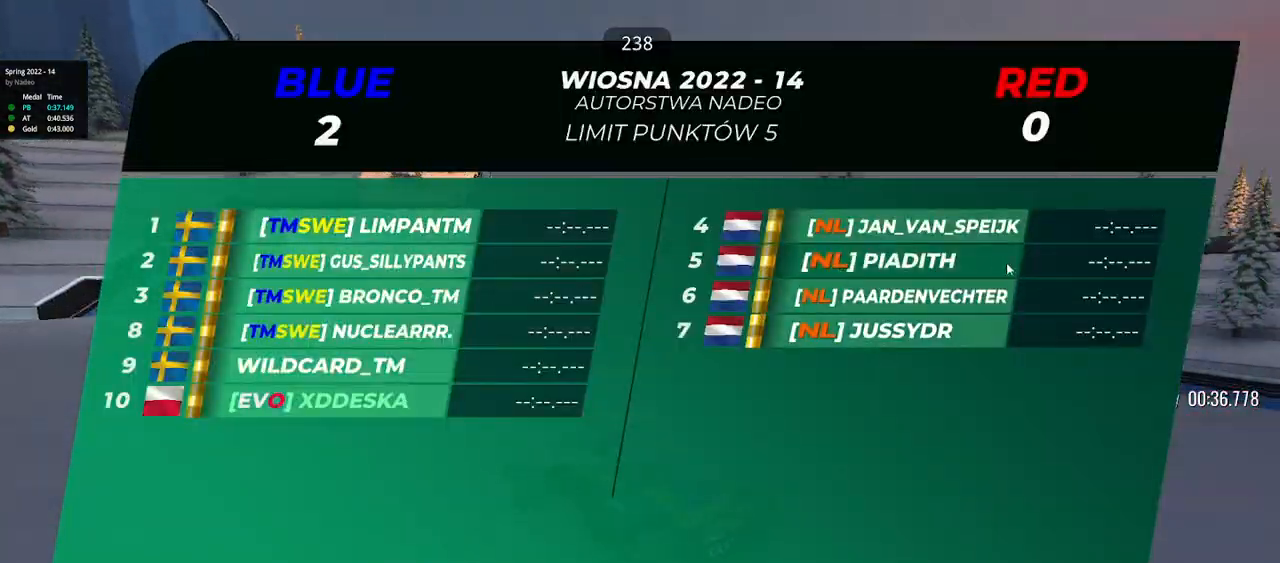
{"keys": ["right", "up"], "events": [[467, "right", "down"]]}
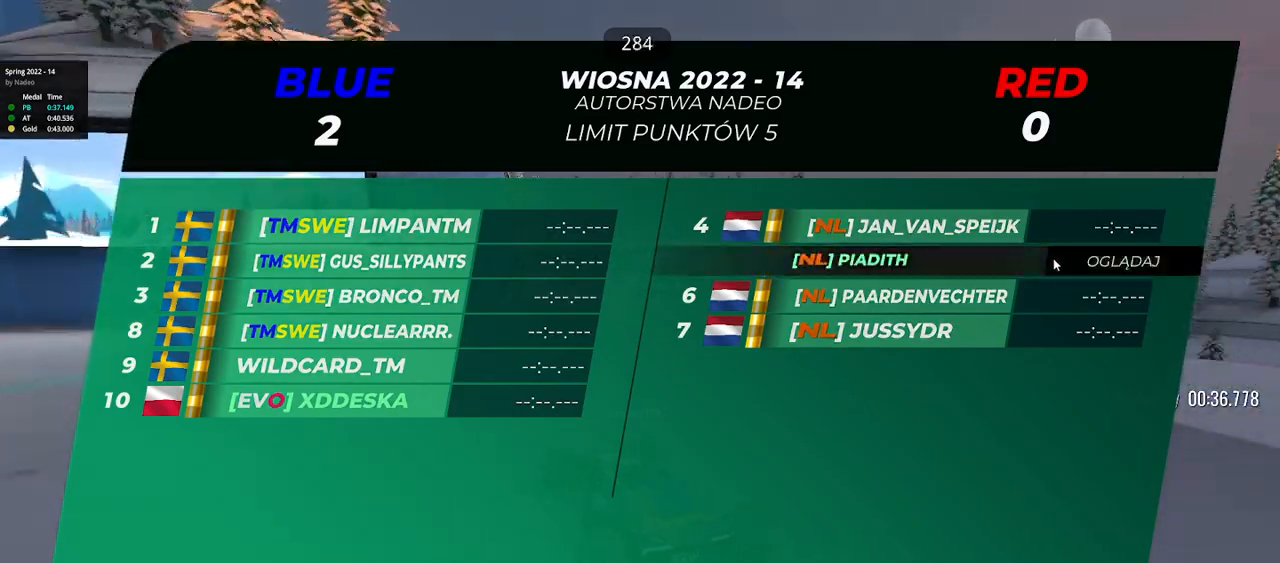
{"keys": ["left", "up"], "events": [[333, "right", "up"], [417, "left", "down"]]}
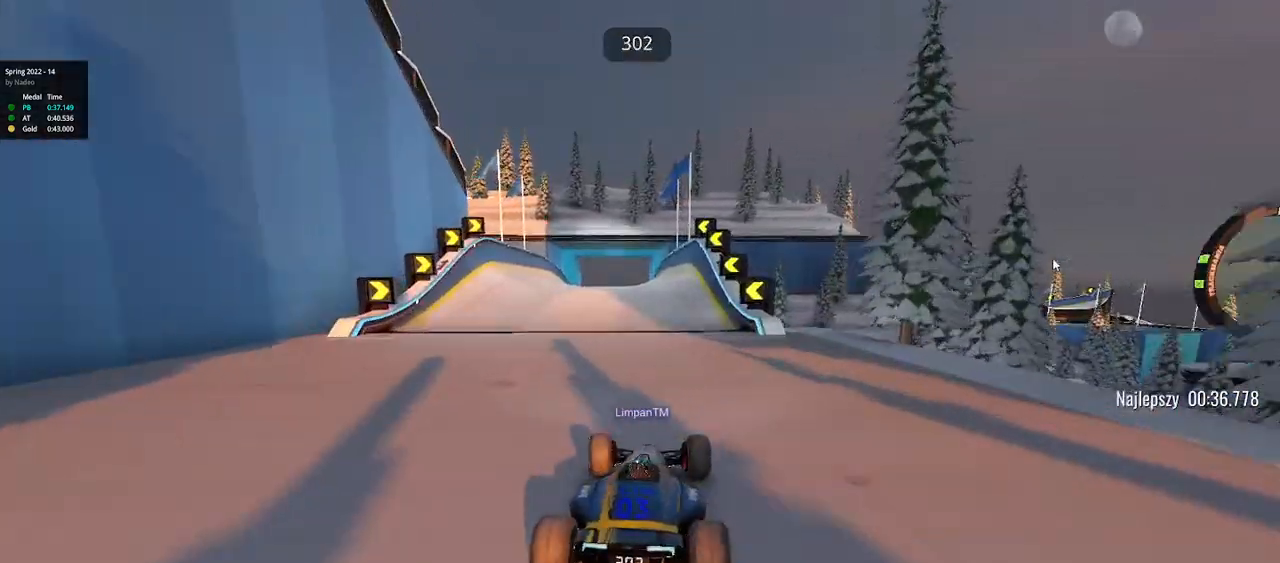
{"keys": ["left", "up"], "events": []}
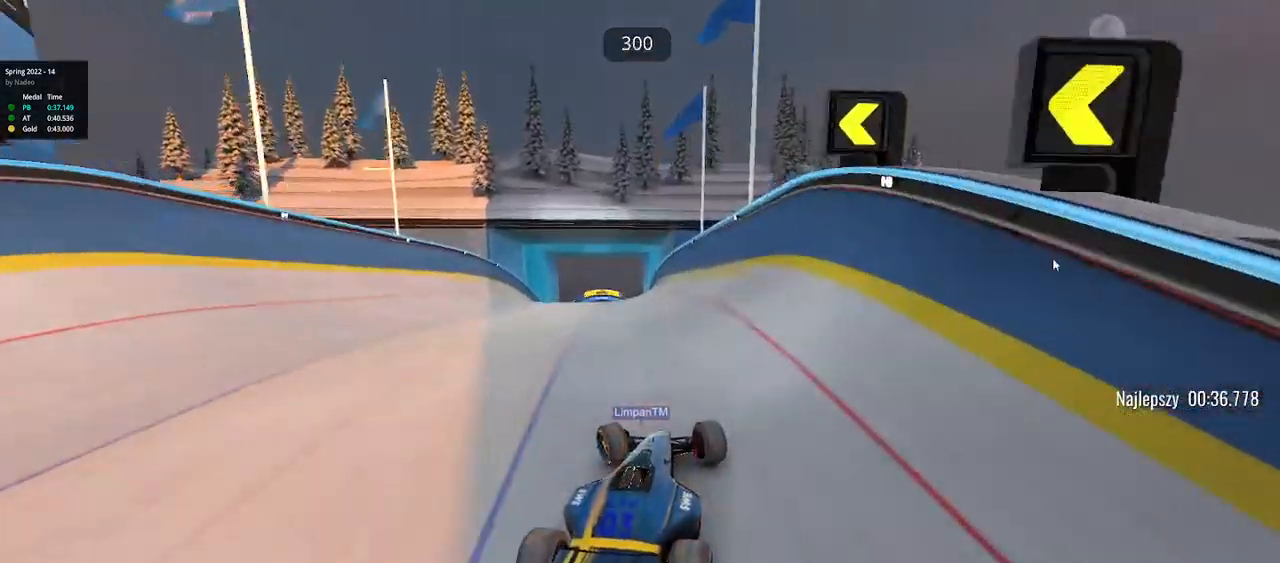
{"keys": ["up"], "events": [[367, "down", "down"], [400, "left", "up"], [417, "down", "up"]]}
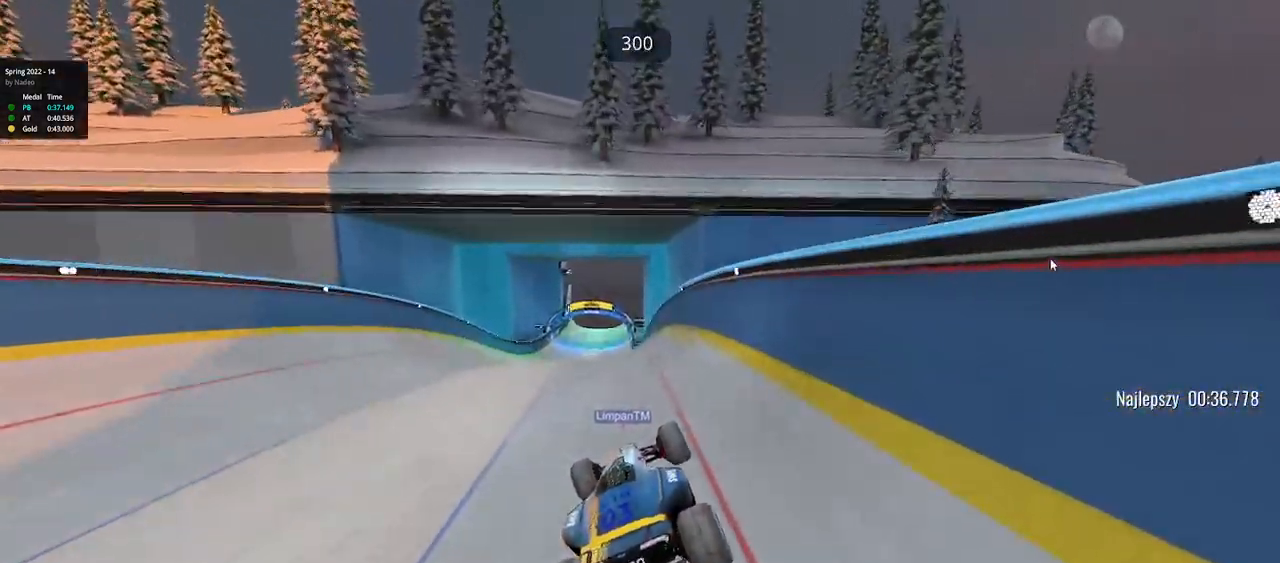
{"keys": ["left", "up"], "events": [[300, "left", "down"]]}
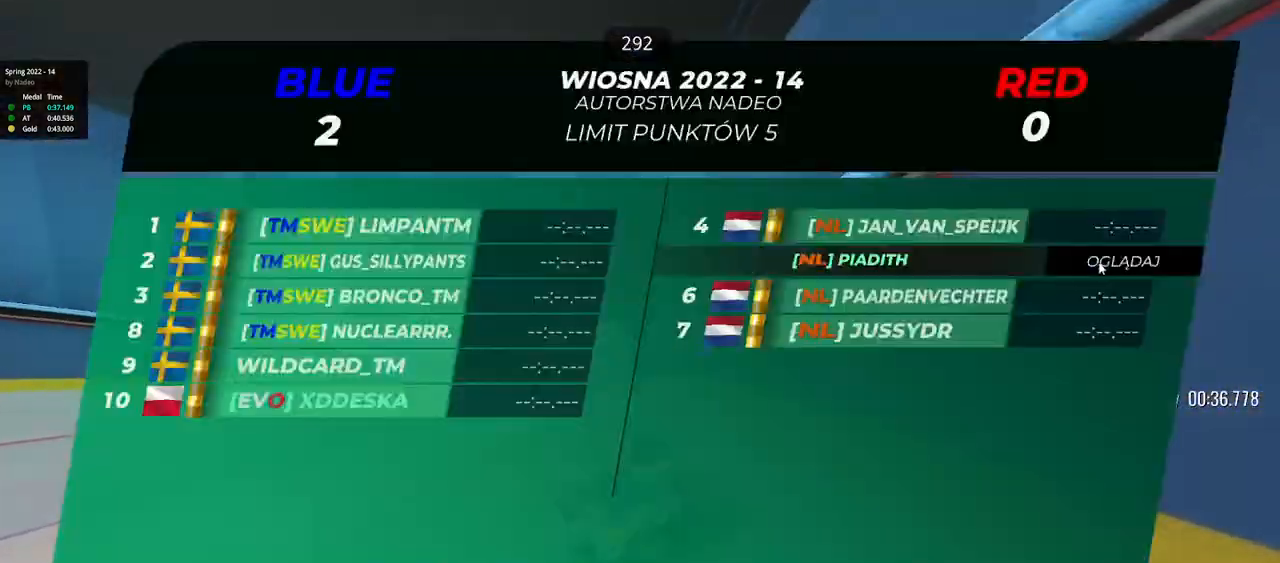
{"keys": ["up"], "events": [[17, "left", "up"], [150, "left", "down"], [500, "left", "up"]]}
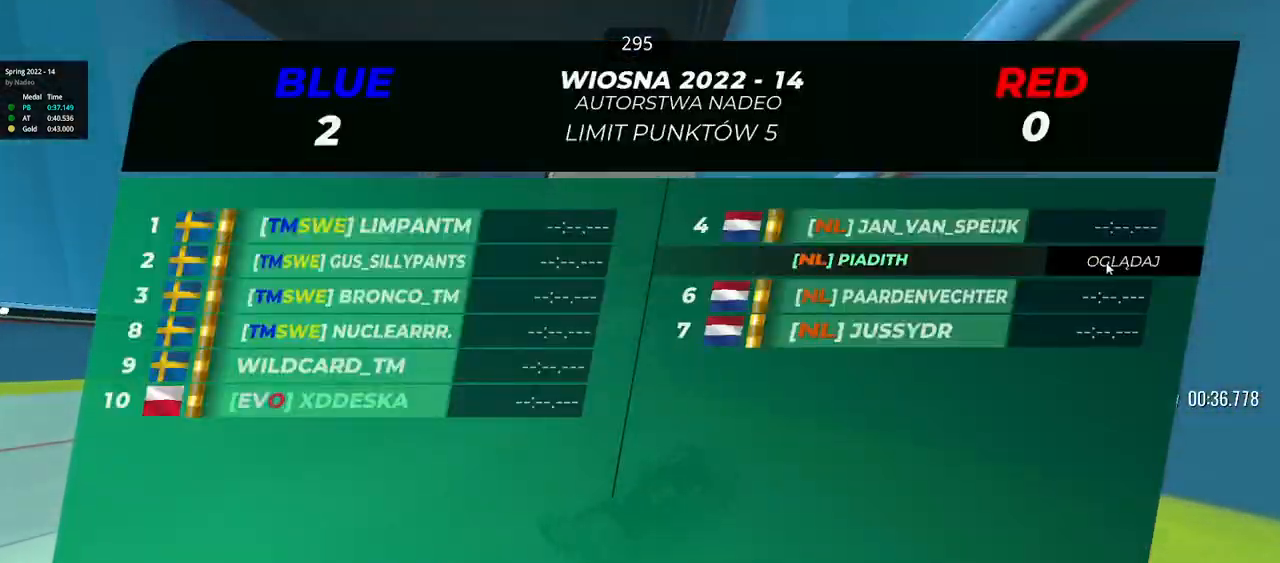
{"keys": ["right", "up"], "events": [[400, "right", "down"]]}
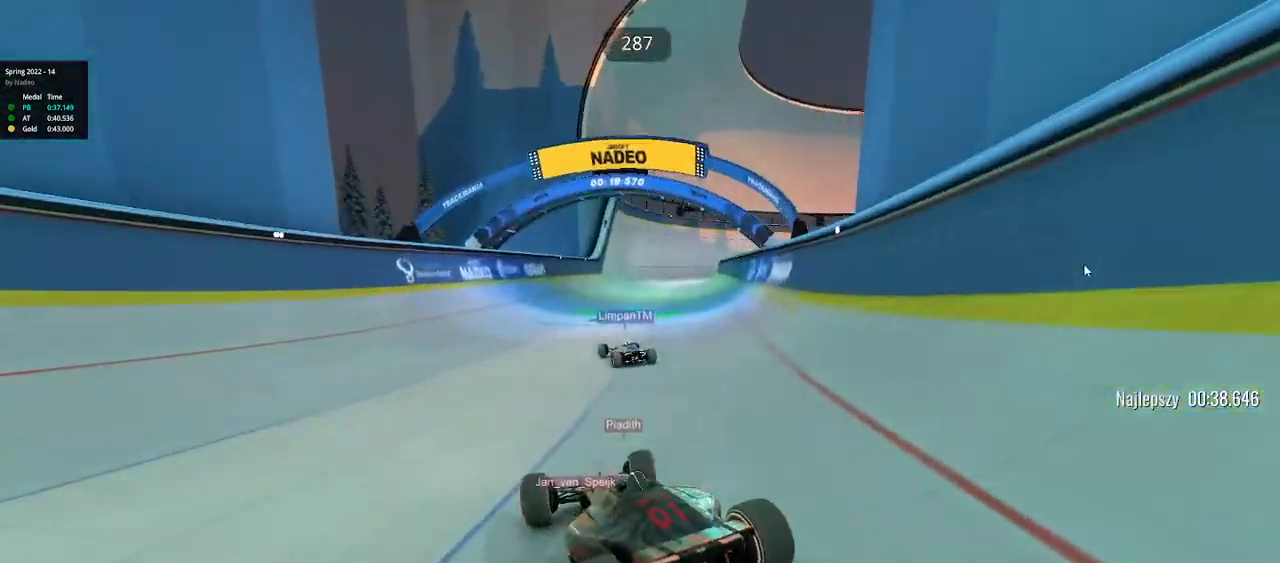
{"keys": ["up"], "events": [[50, "right", "up"], [267, "right", "down"], [450, "right", "up"]]}
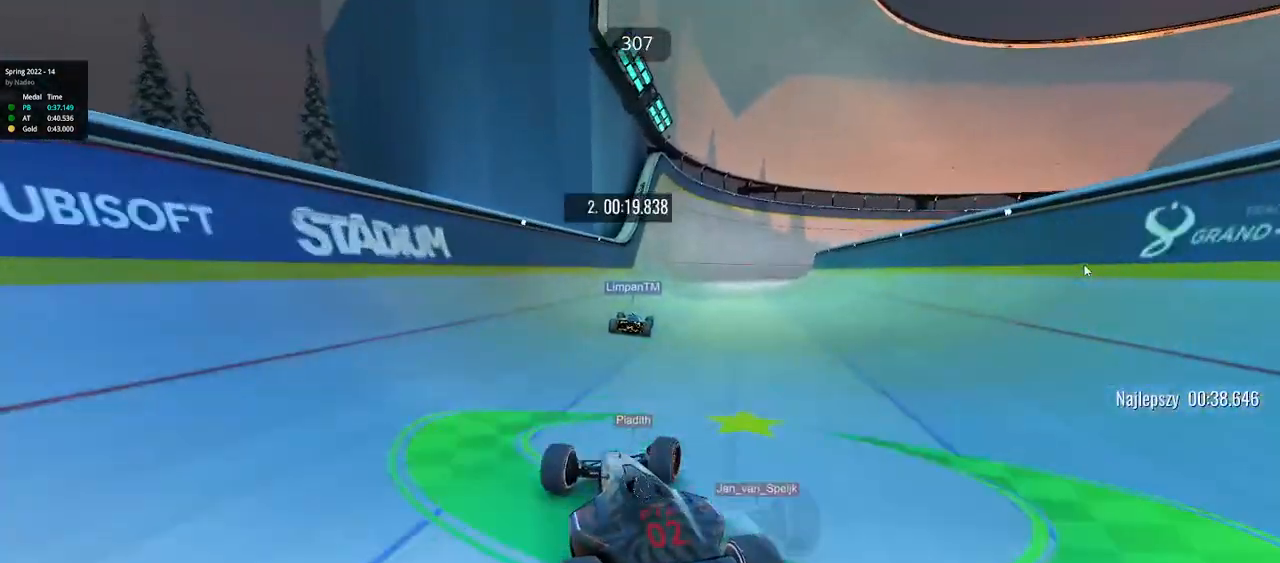
{"keys": ["left", "up"], "events": [[100, "right", "down"], [200, "right", "up"], [333, "left", "down"]]}
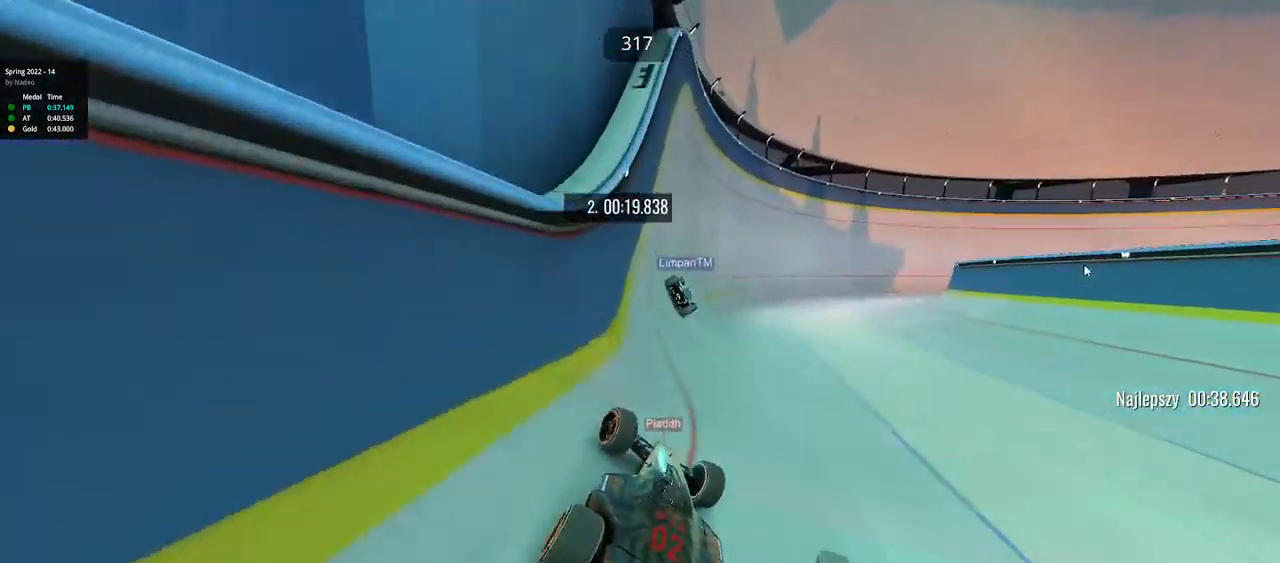
{"keys": ["up"], "events": [[17, "left", "up"], [300, "left", "down"], [467, "left", "up"]]}
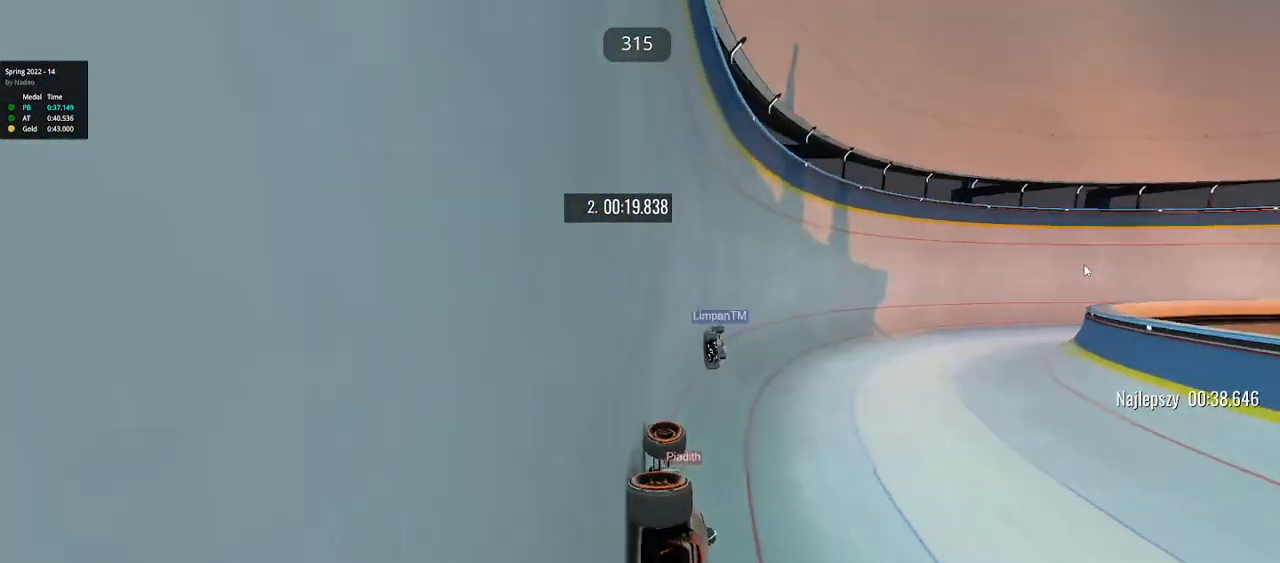
{"keys": ["right", "up"], "events": [[183, "right", "down"]]}
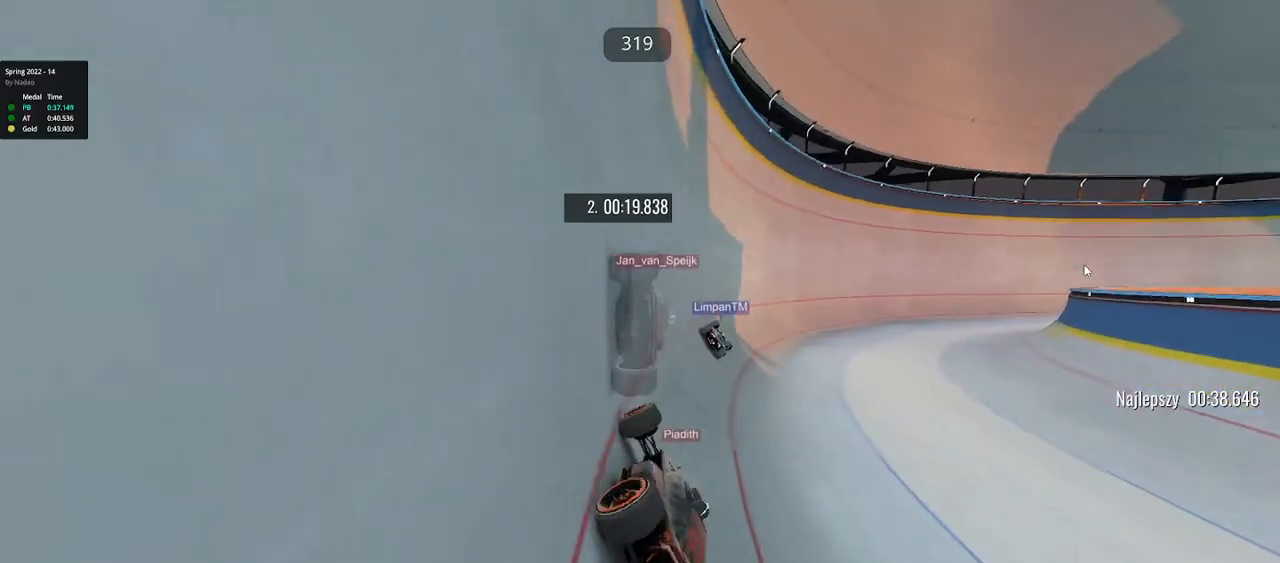
{"keys": ["right", "up"], "events": []}
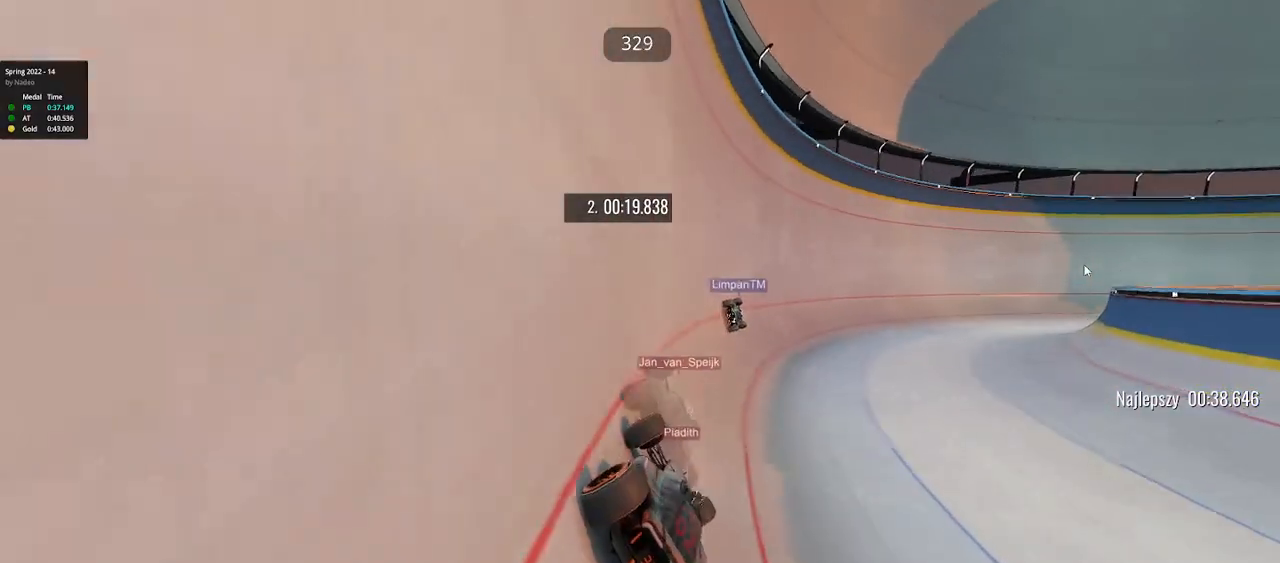
{"keys": ["right", "up"], "events": []}
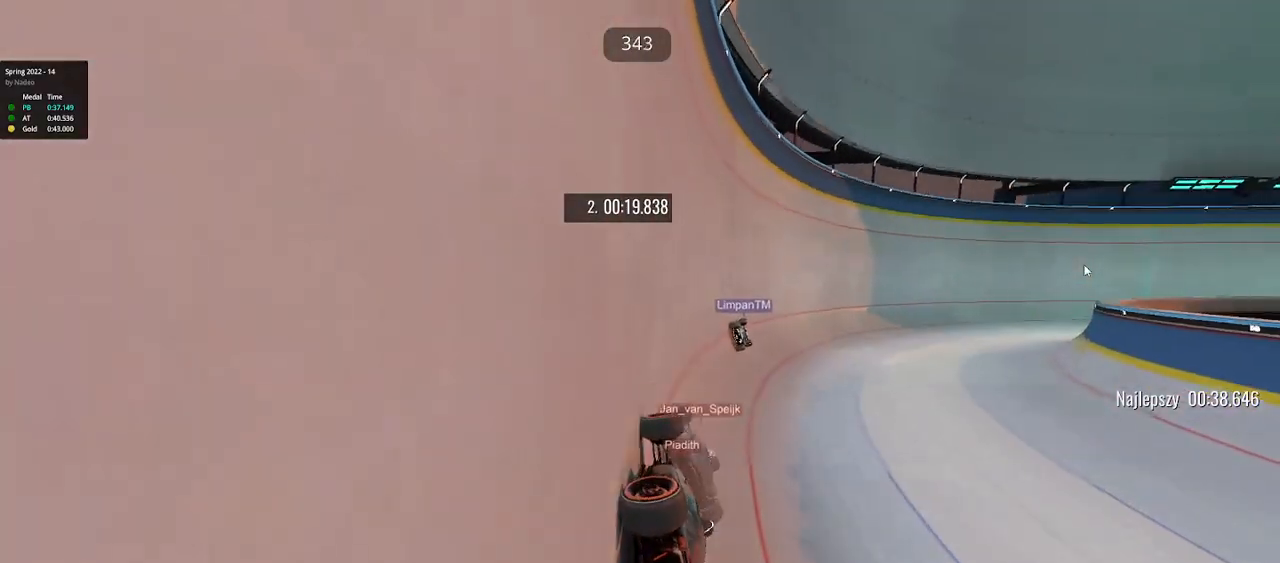
{"keys": ["right", "up"], "events": []}
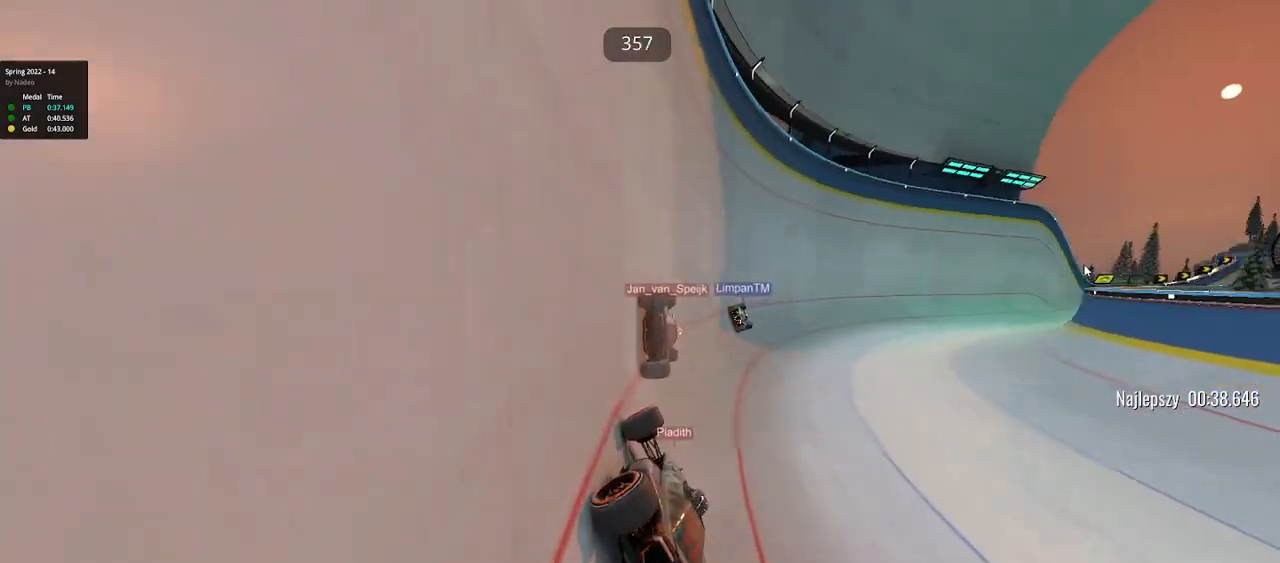
{"keys": ["right", "up"], "events": []}
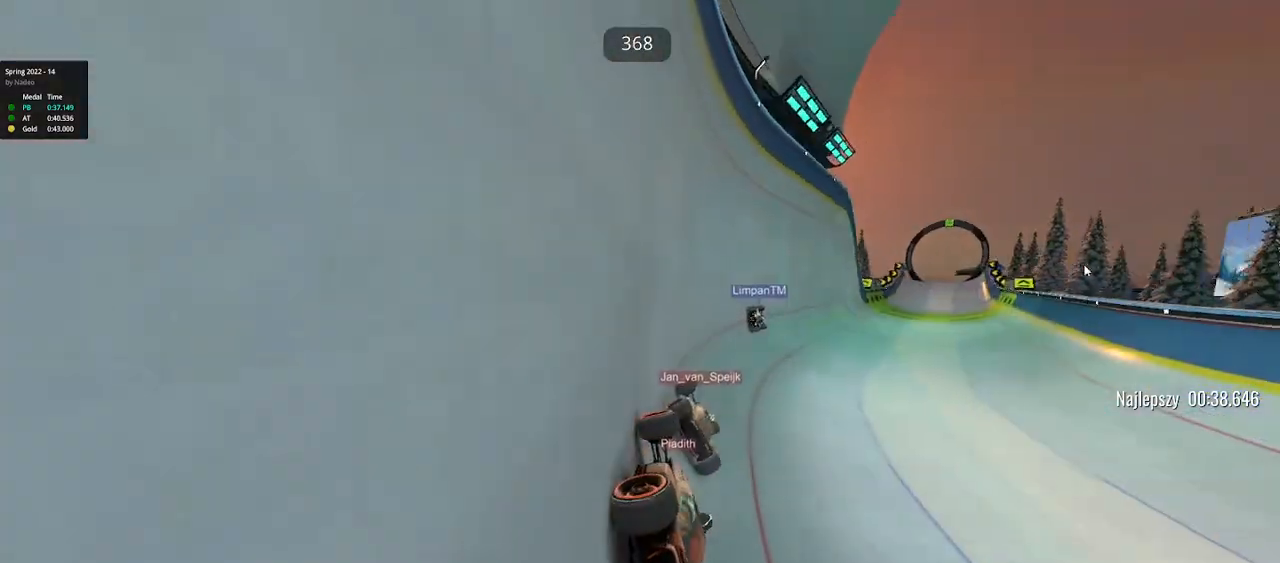
{"keys": ["left", "up"], "events": [[300, "left", "down"], [300, "right", "up"]]}
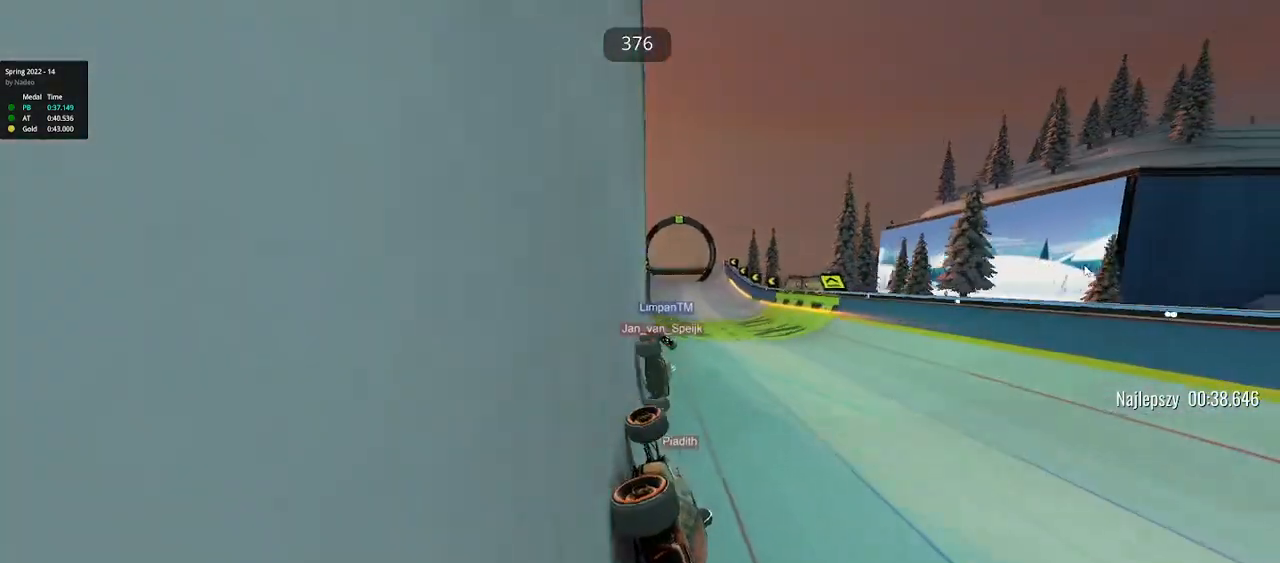
{"keys": ["left", "up"], "events": [[317, "left", "up"], [450, "left", "down"]]}
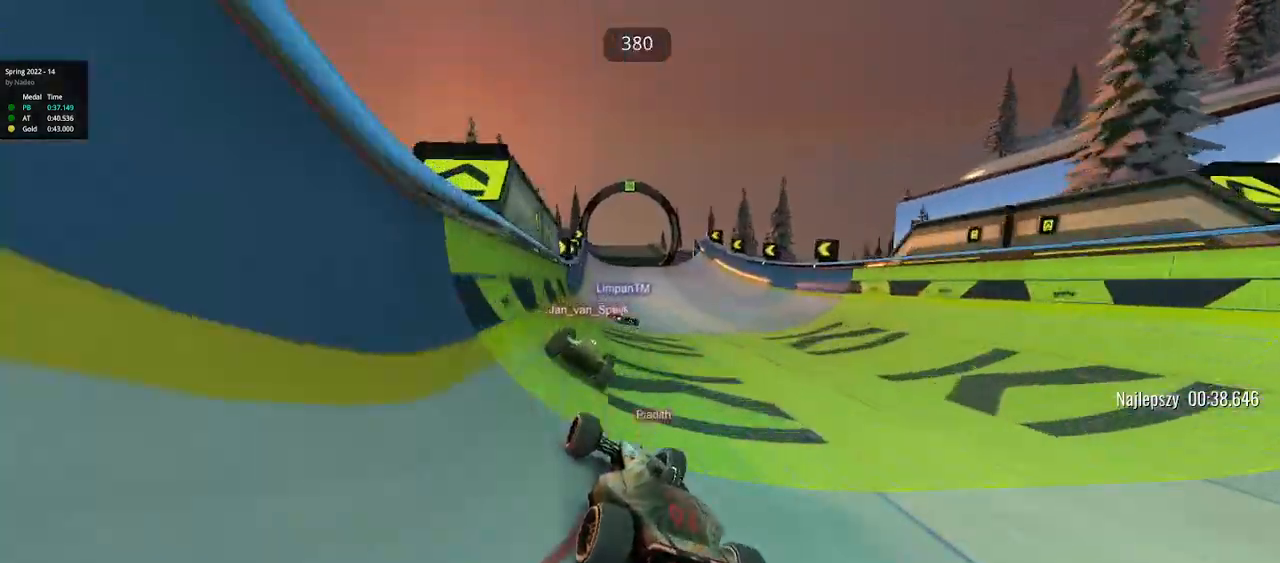
{"keys": ["right", "up"], "events": [[50, "left", "up"], [467, "right", "down"]]}
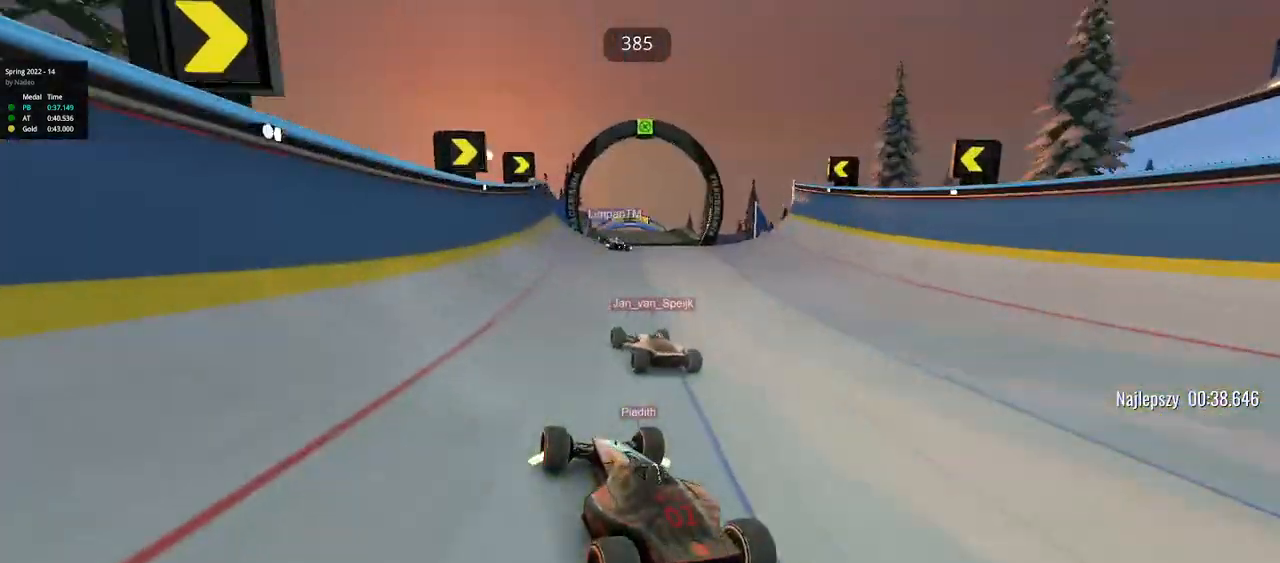
{"keys": ["right", "up"], "events": []}